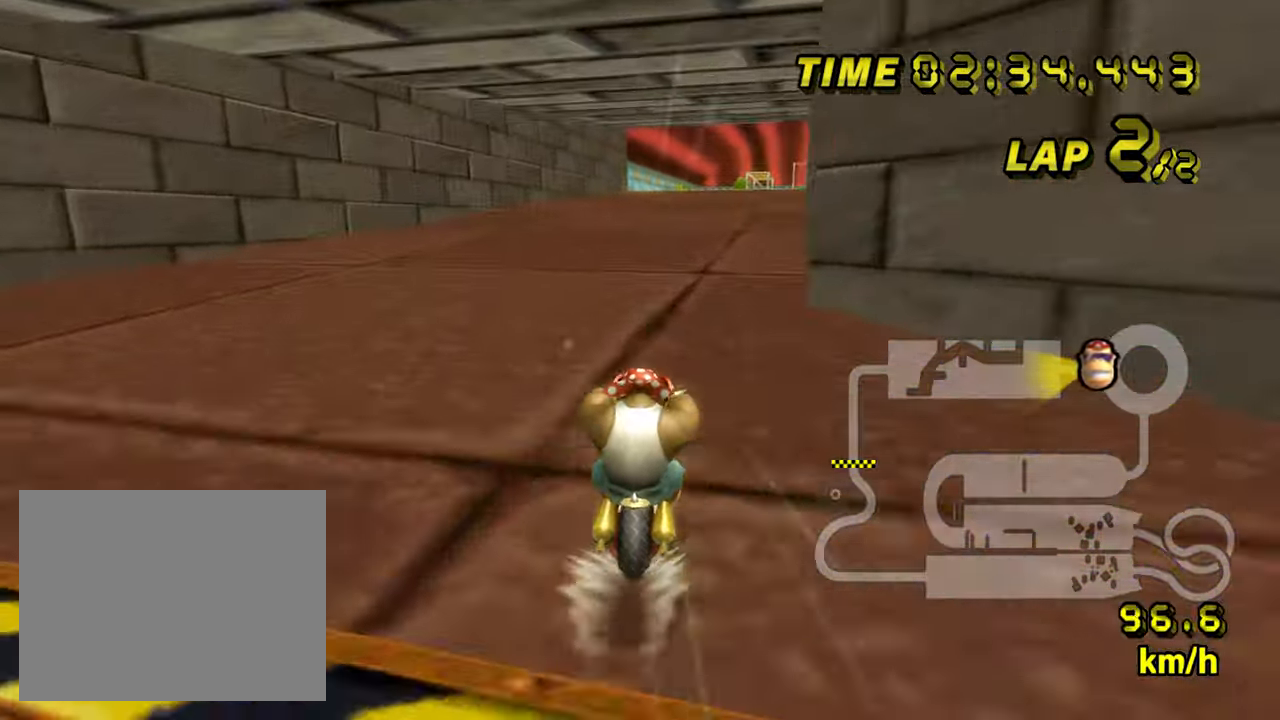
Gameplay with a controller (Nintendo layout); each line is a JSON object with the inputs held at the frame after it. "events" lists button and stick changes between this image and that frame as [ms after this image, input, new state], when the widget could be followed in between. Not read: L1 L3 R1 R3 X Y.
{"buttons": ["A"], "left_stick": "center", "events": [[350, "left_stick", "right"], [400, "left_stick", "center"]]}
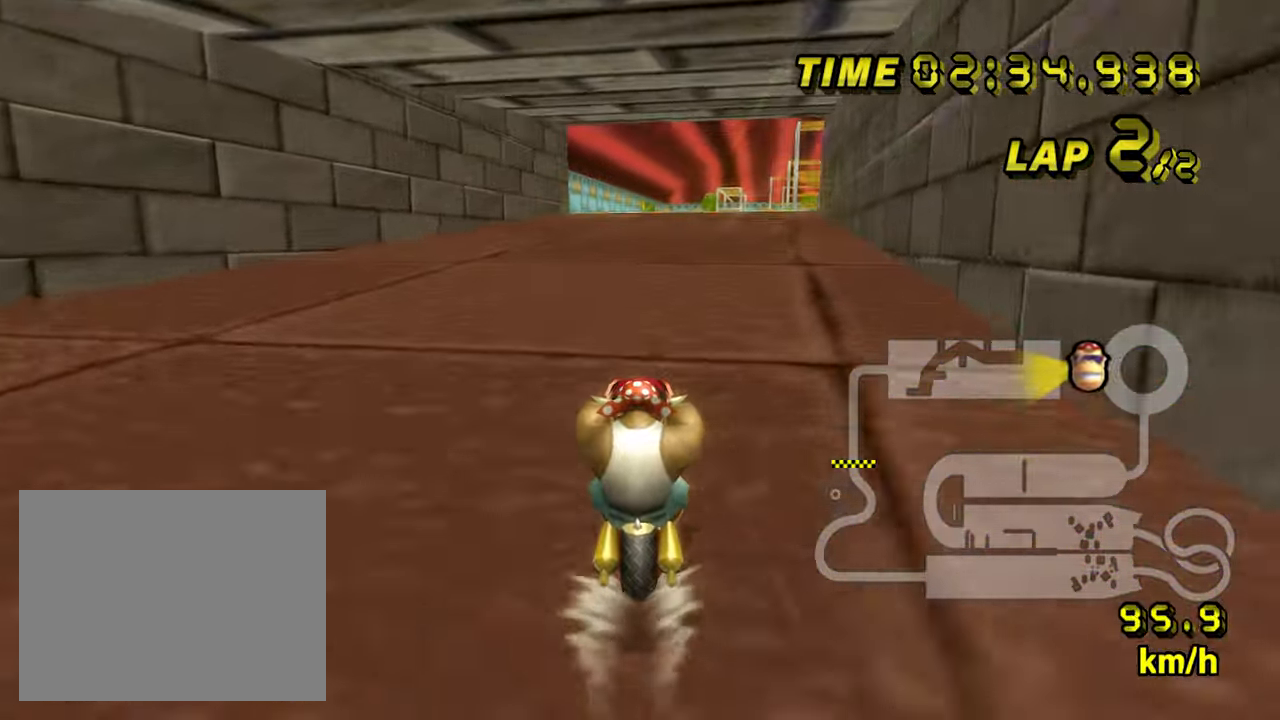
{"buttons": ["A"], "left_stick": "center", "events": []}
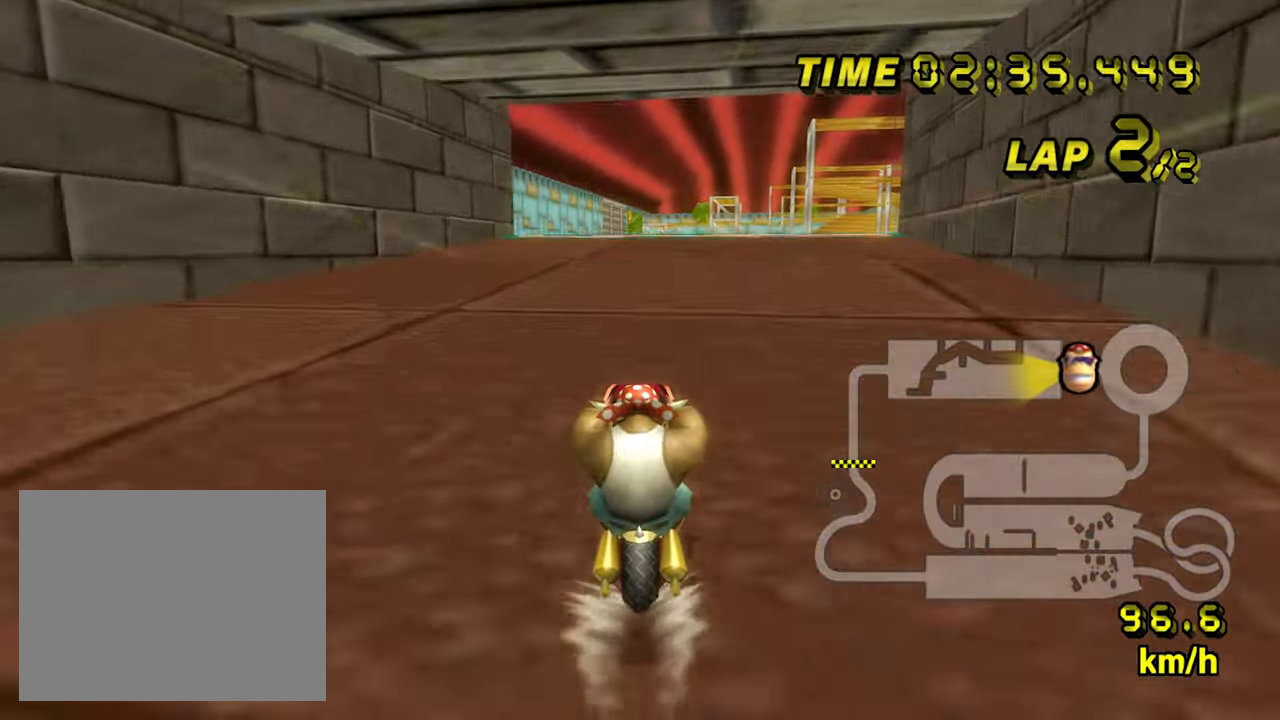
{"buttons": ["A"], "left_stick": "center", "events": []}
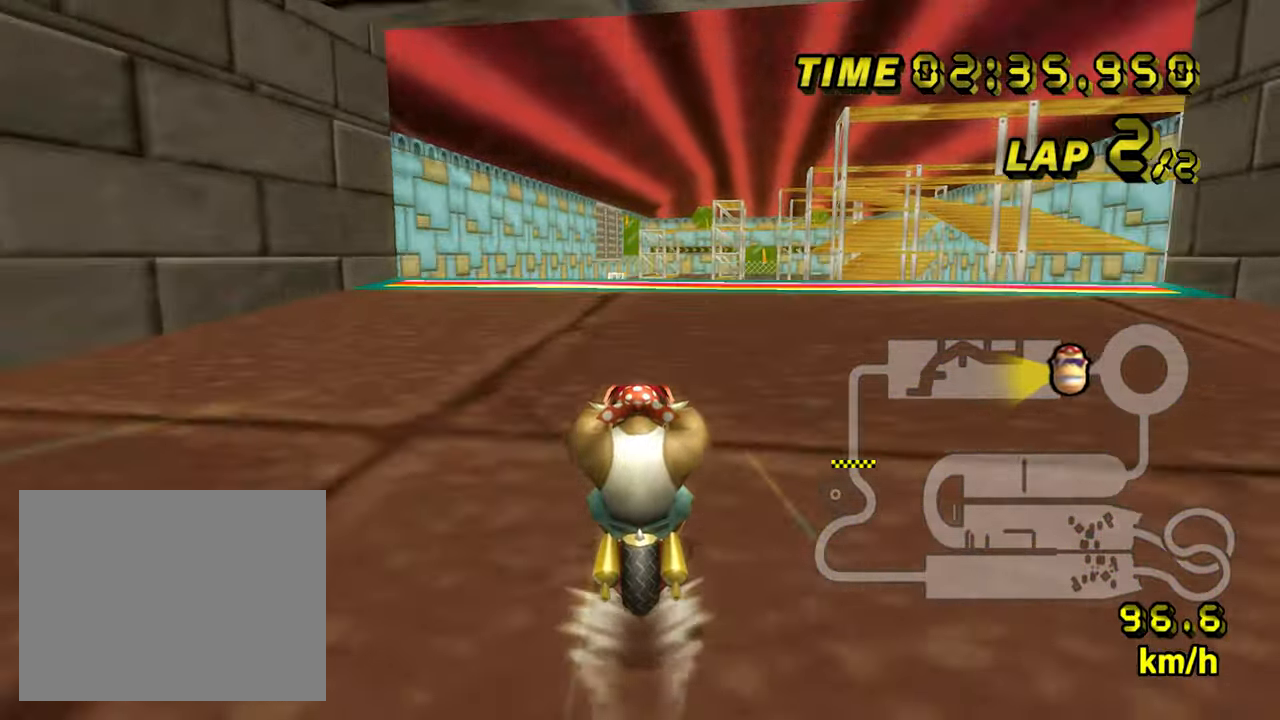
{"buttons": ["A", "B"], "left_stick": "right", "events": [[167, "B", "down"], [283, "left_stick", "right"]]}
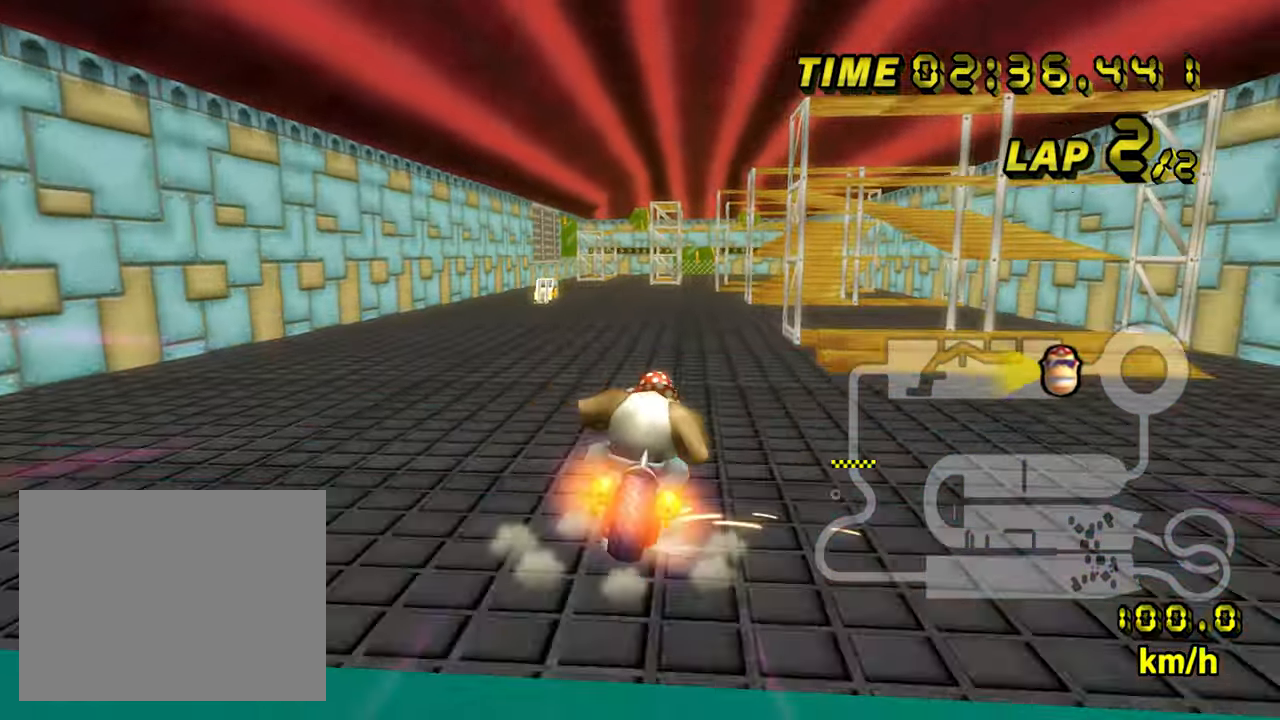
{"buttons": ["A"], "left_stick": "up", "events": [[317, "left_stick", "center"], [350, "B", "up"], [384, "left_stick", "up"]]}
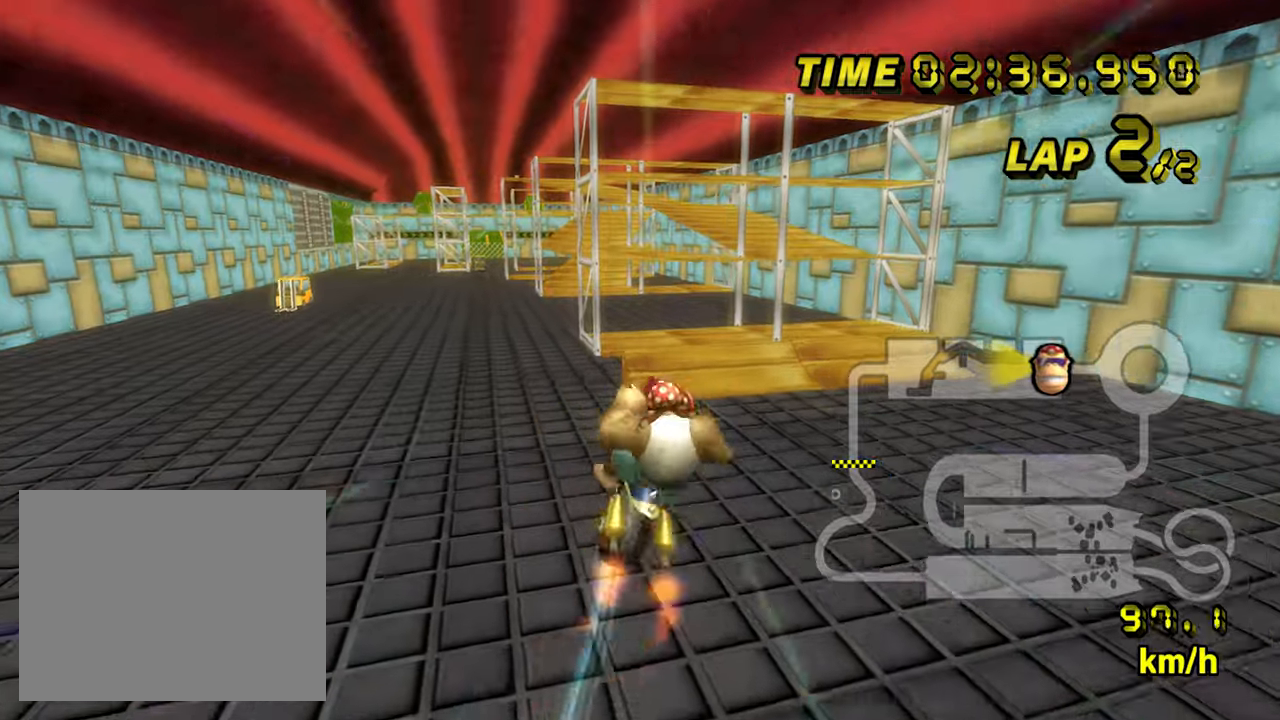
{"buttons": ["A"], "left_stick": "center", "events": [[150, "left_stick", "center"]]}
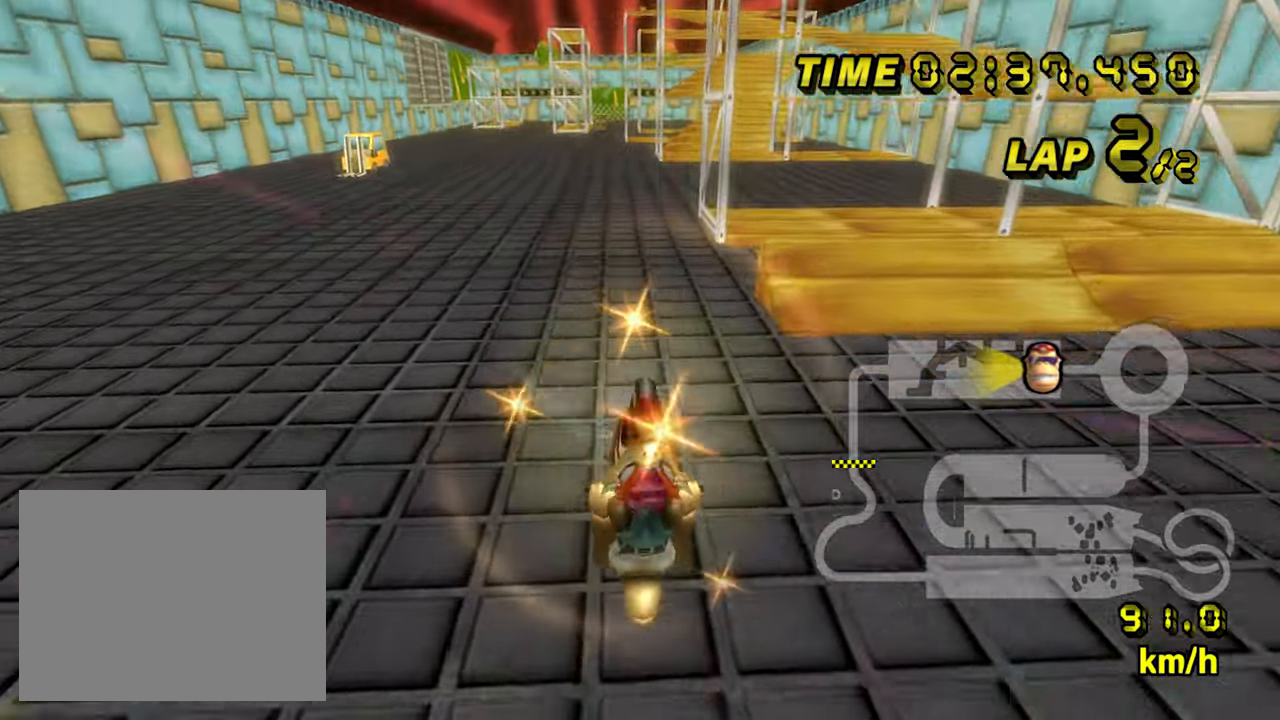
{"buttons": ["A"], "left_stick": "right", "events": [[50, "left_stick", "down"], [100, "left_stick", "down-right"], [234, "left_stick", "right"]]}
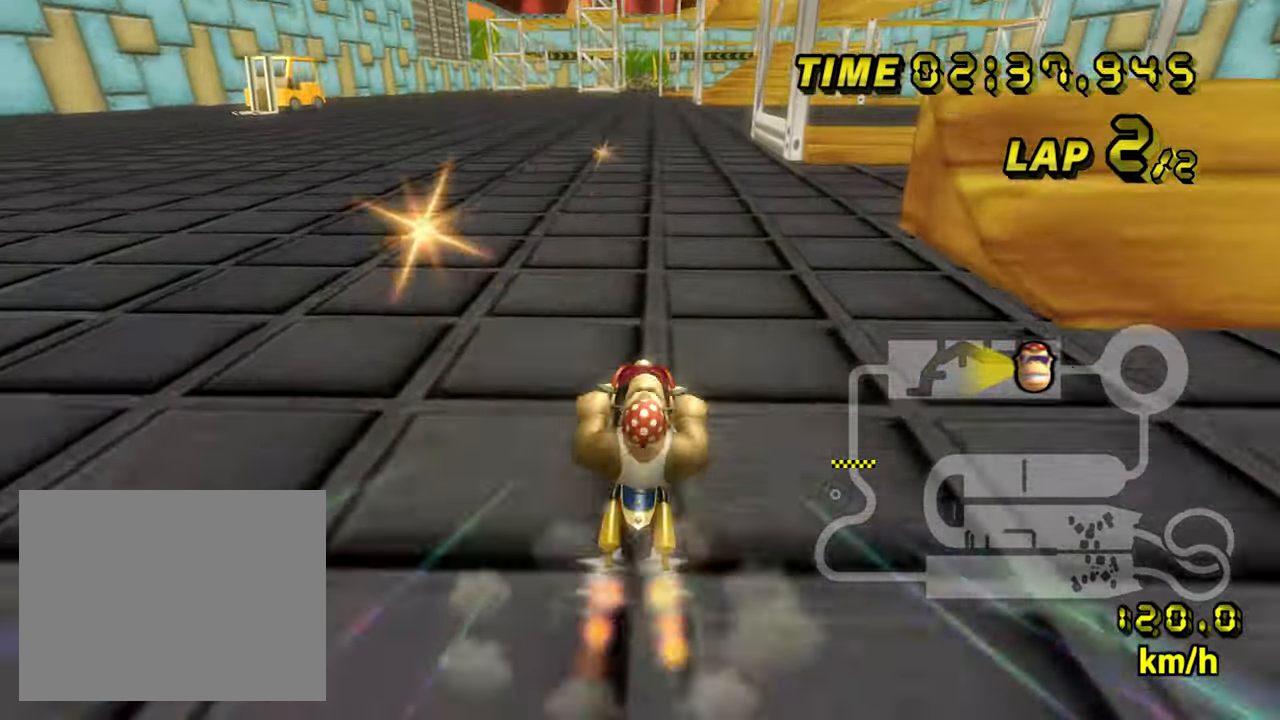
{"buttons": ["A"], "left_stick": "right", "events": []}